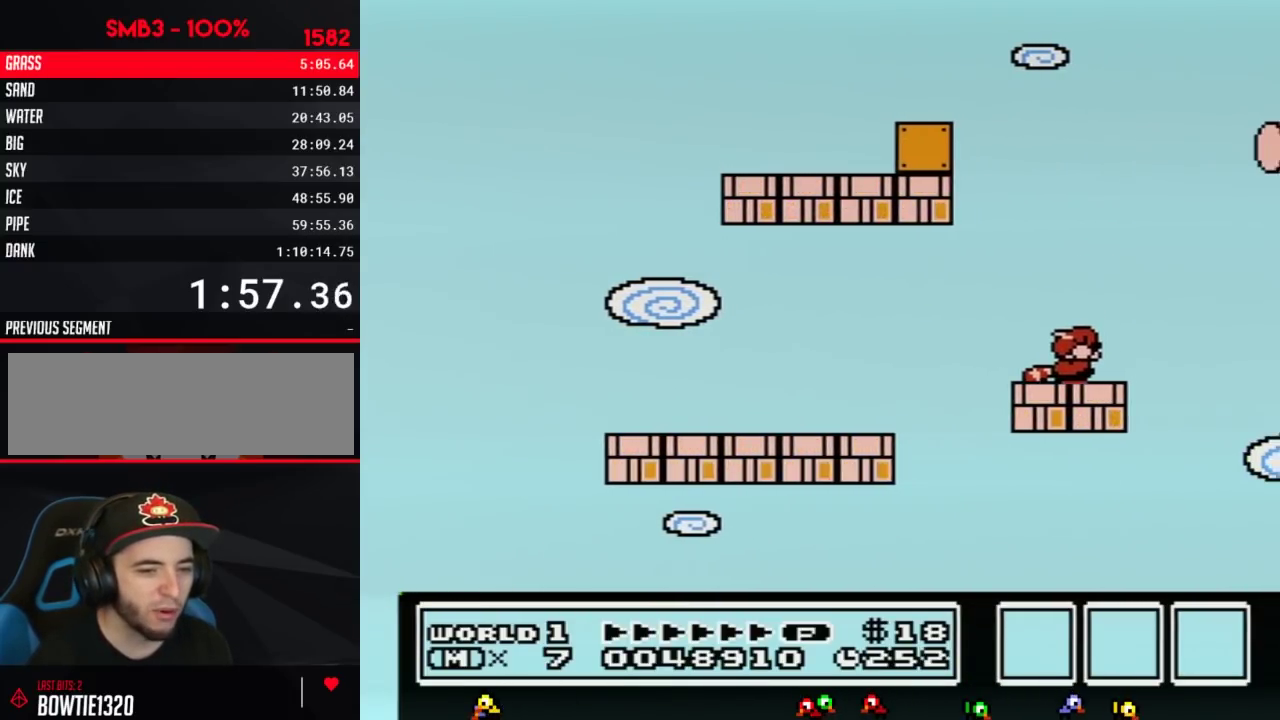
Gameplay with a controller (Nintendo layout); each line is a JSON object with the inputs held at the frame after it. "events" lists button and stick changes between this image and that frame as [ms after this image, input, new state], when the widget could be followed in between. Not read: L3 R3.
{"buttons": [], "events": [[83, "B", "down"], [83, "DPAD_DOWN", "down"], [133, "A", "down"], [167, "DPAD_DOWN", "up"], [300, "A", "up"], [333, "B", "up"]]}
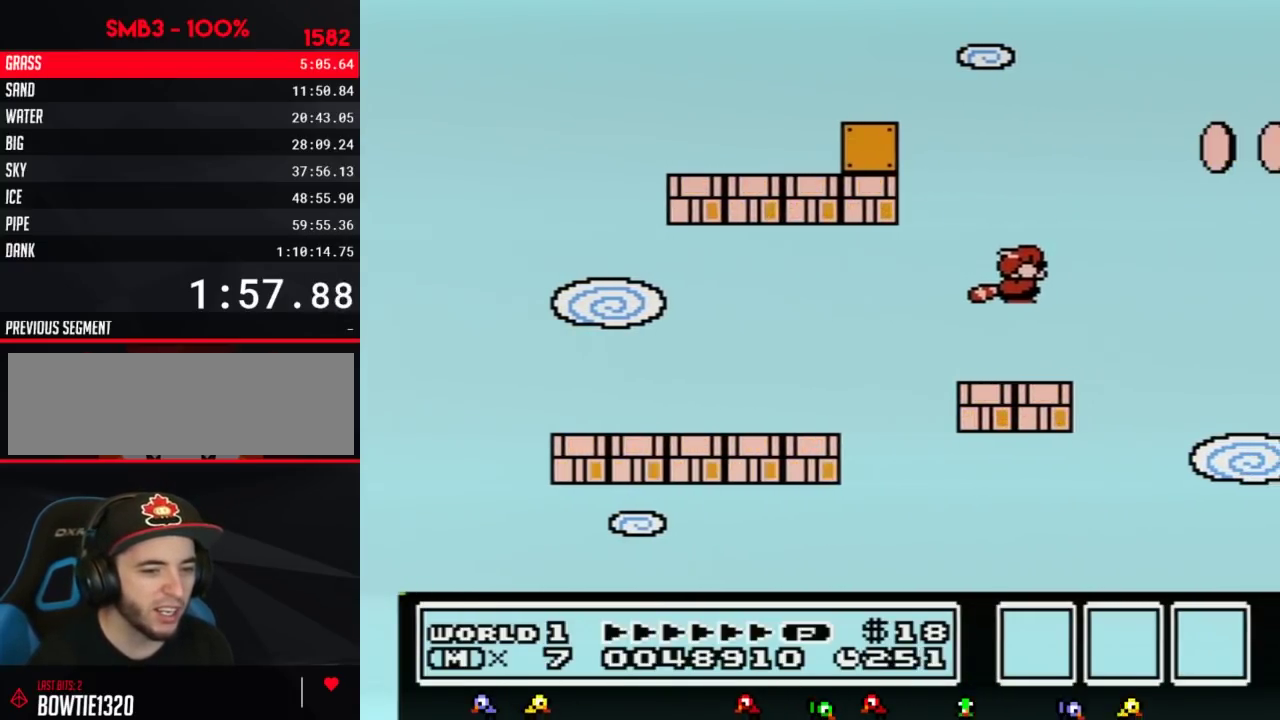
{"buttons": [], "events": [[167, "B", "down"], [200, "DPAD_DOWN", "down"], [233, "A", "down"], [333, "DPAD_DOWN", "up"], [383, "A", "up"], [383, "B", "up"]]}
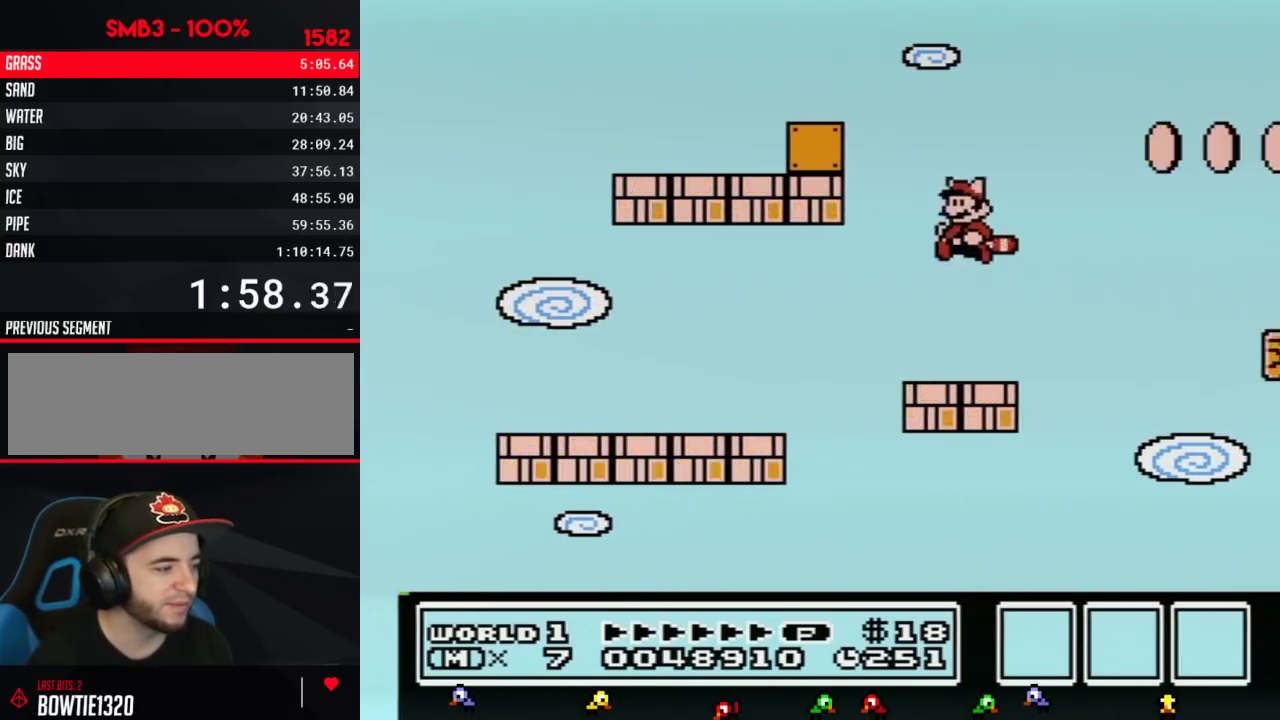
{"buttons": ["B"], "events": [[100, "B", "down"]]}
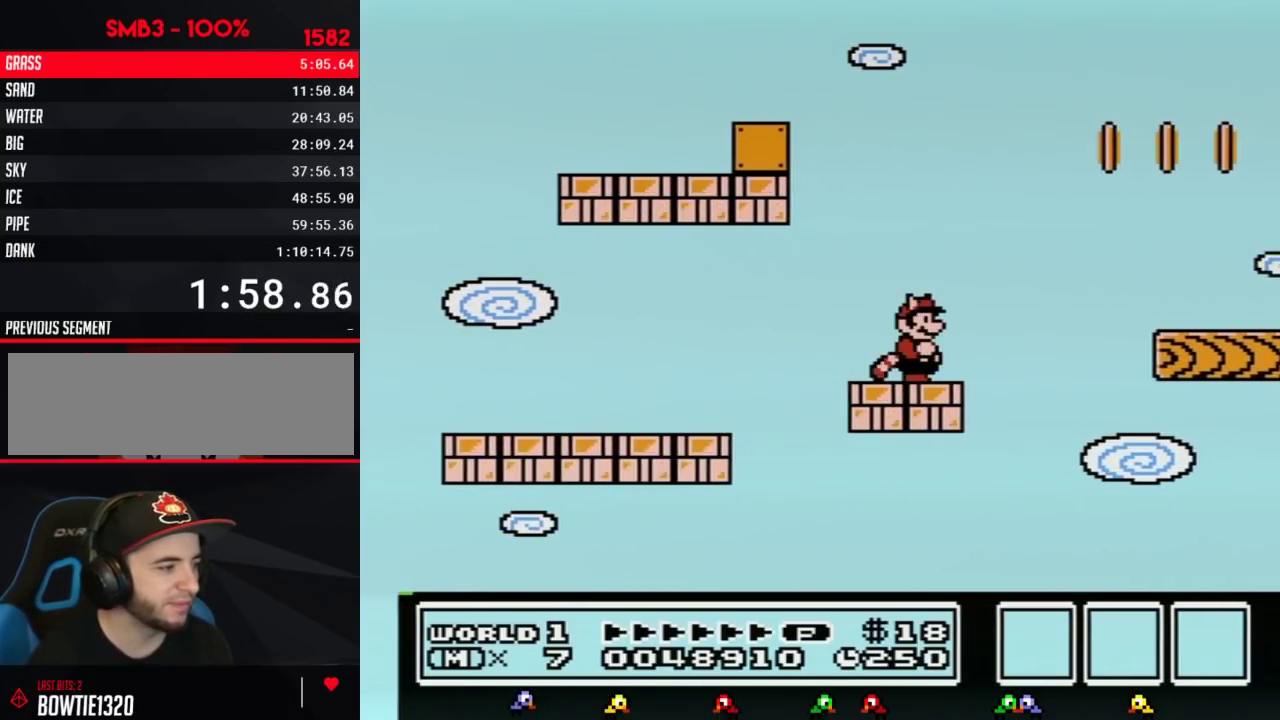
{"buttons": ["B", "DPAD_RIGHT"], "events": [[50, "DPAD_RIGHT", "down"], [200, "A", "down"], [350, "A", "up"], [417, "B", "up"], [483, "B", "down"]]}
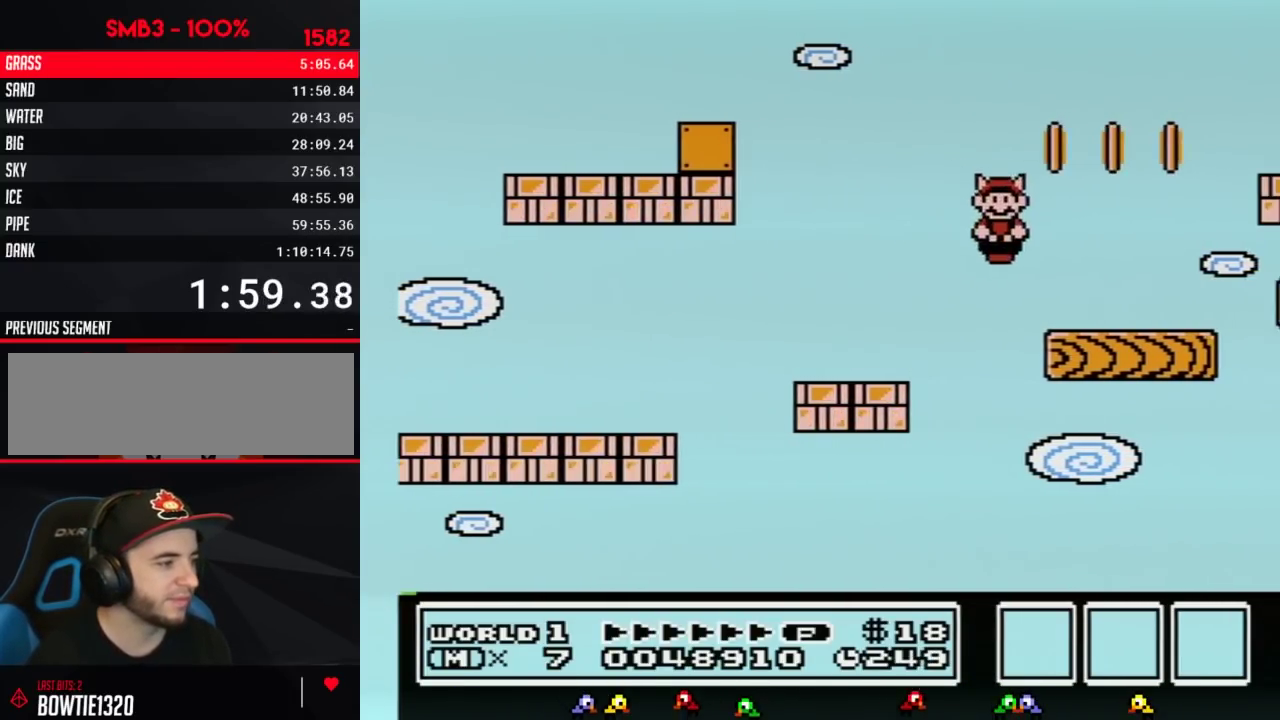
{"buttons": ["A", "B", "DPAD_RIGHT"], "events": [[350, "DPAD_DOWN", "down"], [350, "DPAD_RIGHT", "up"], [383, "A", "down"], [483, "DPAD_DOWN", "up"], [483, "DPAD_RIGHT", "down"]]}
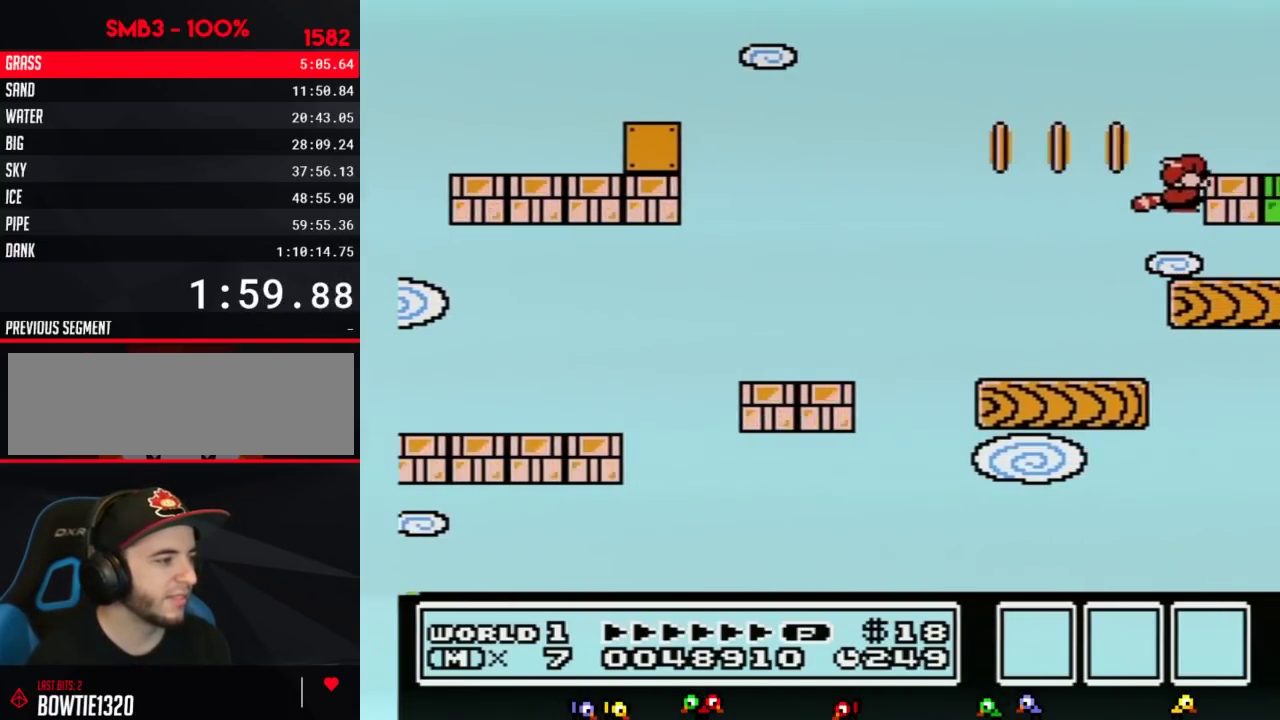
{"buttons": ["DPAD_LEFT"], "events": [[267, "A", "up"], [333, "B", "up"], [383, "DPAD_RIGHT", "up"], [483, "DPAD_LEFT", "down"]]}
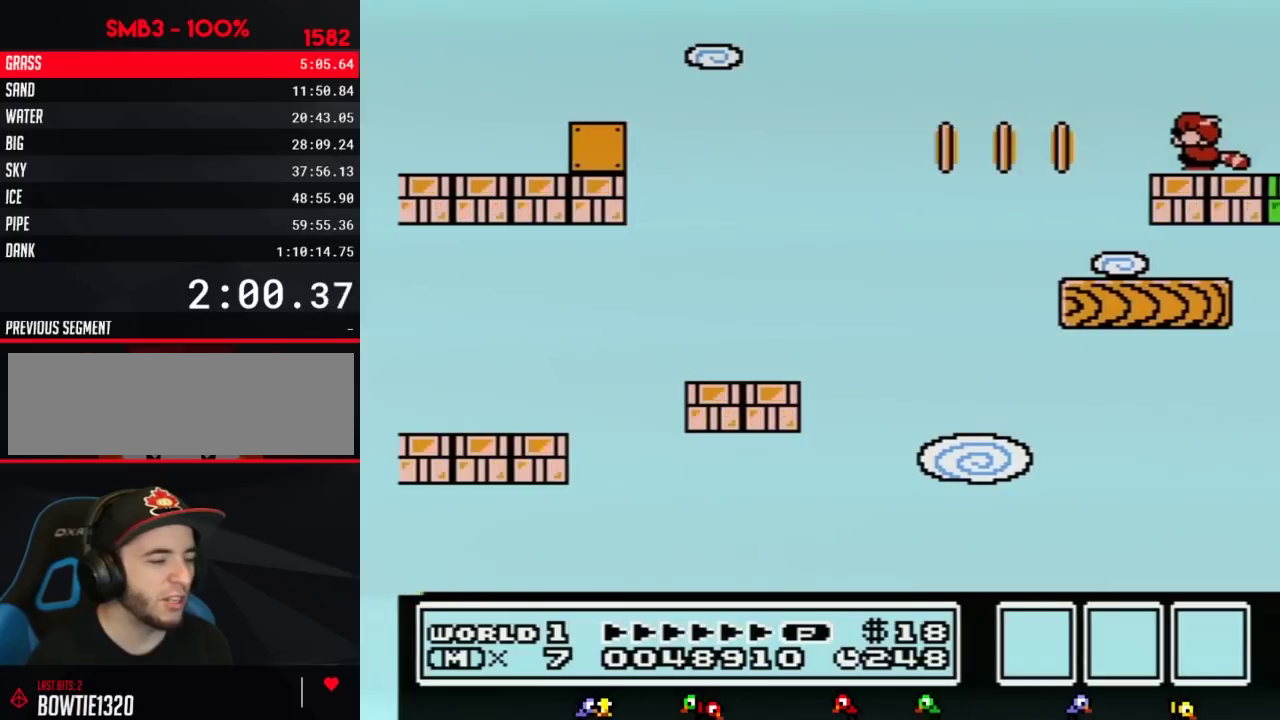
{"buttons": ["A", "B", "DPAD_DOWN"], "events": [[83, "DPAD_LEFT", "up"], [367, "B", "down"], [383, "DPAD_DOWN", "down"], [417, "A", "down"]]}
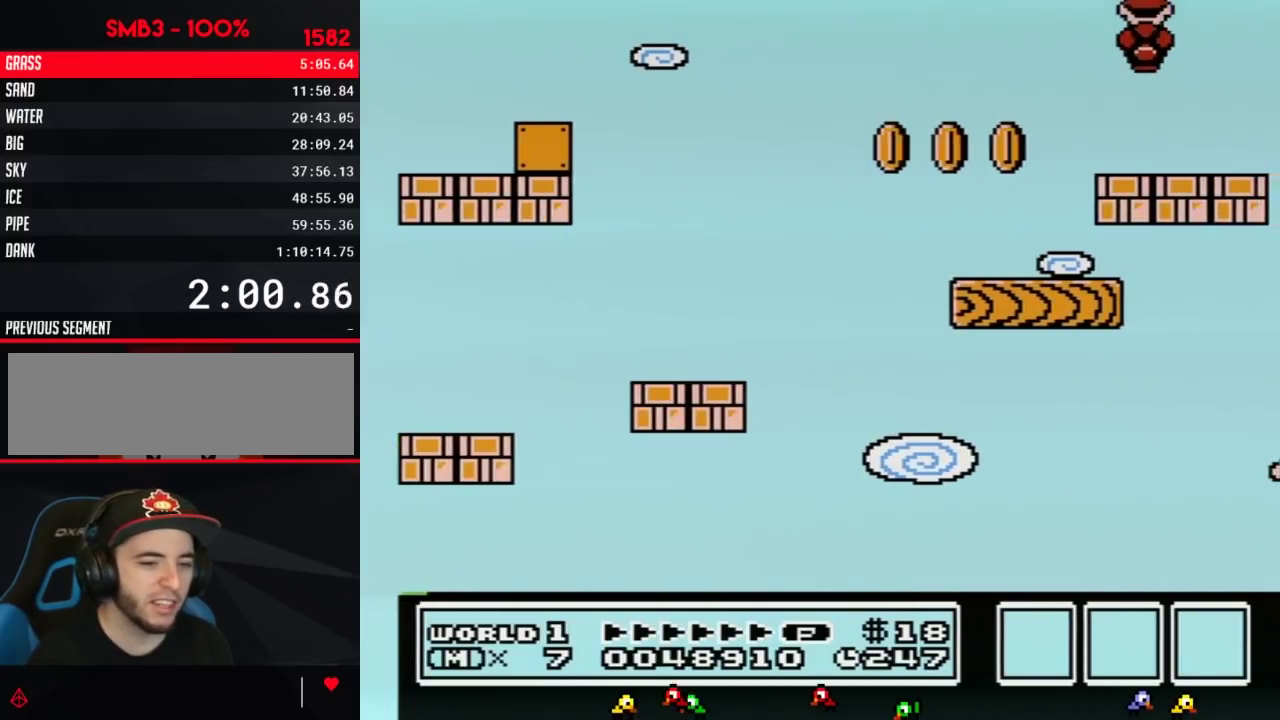
{"buttons": ["B", "DPAD_DOWN"], "events": [[17, "DPAD_DOWN", "up"], [50, "A", "up"], [100, "B", "up"], [450, "DPAD_DOWN", "down"], [483, "B", "down"]]}
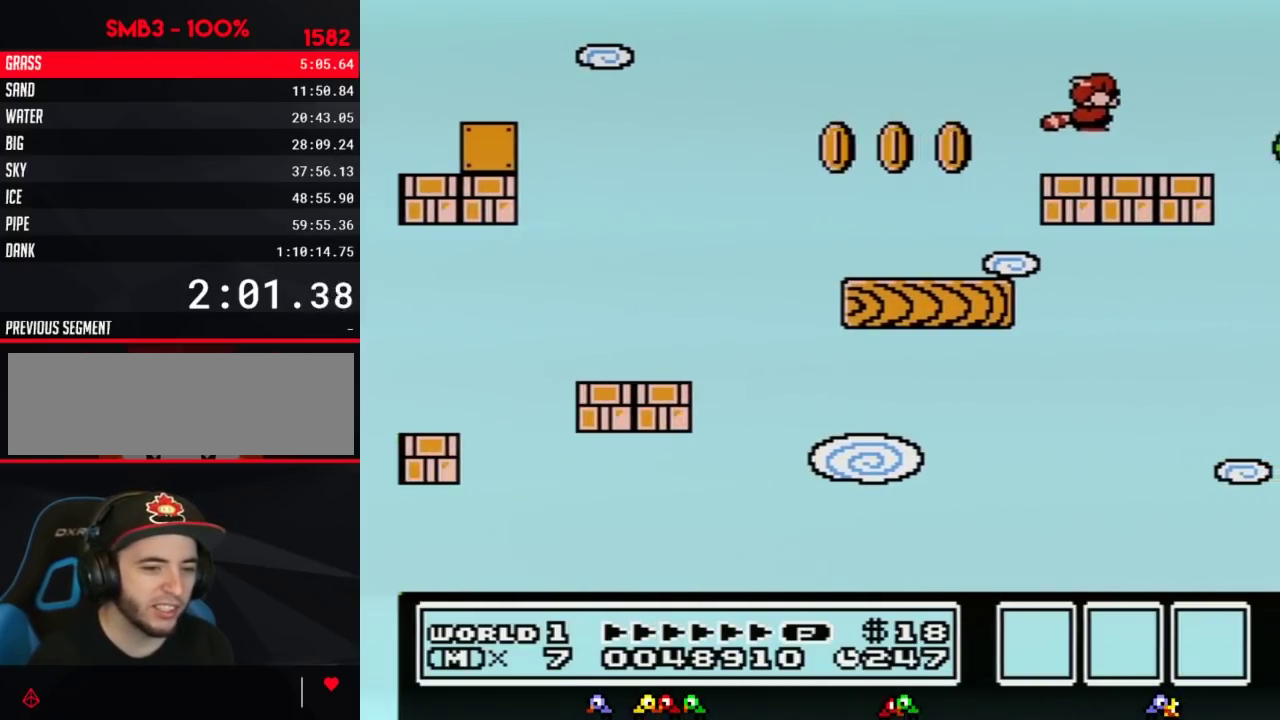
{"buttons": [], "events": [[17, "A", "down"], [117, "DPAD_DOWN", "up"], [167, "A", "up"], [233, "B", "up"]]}
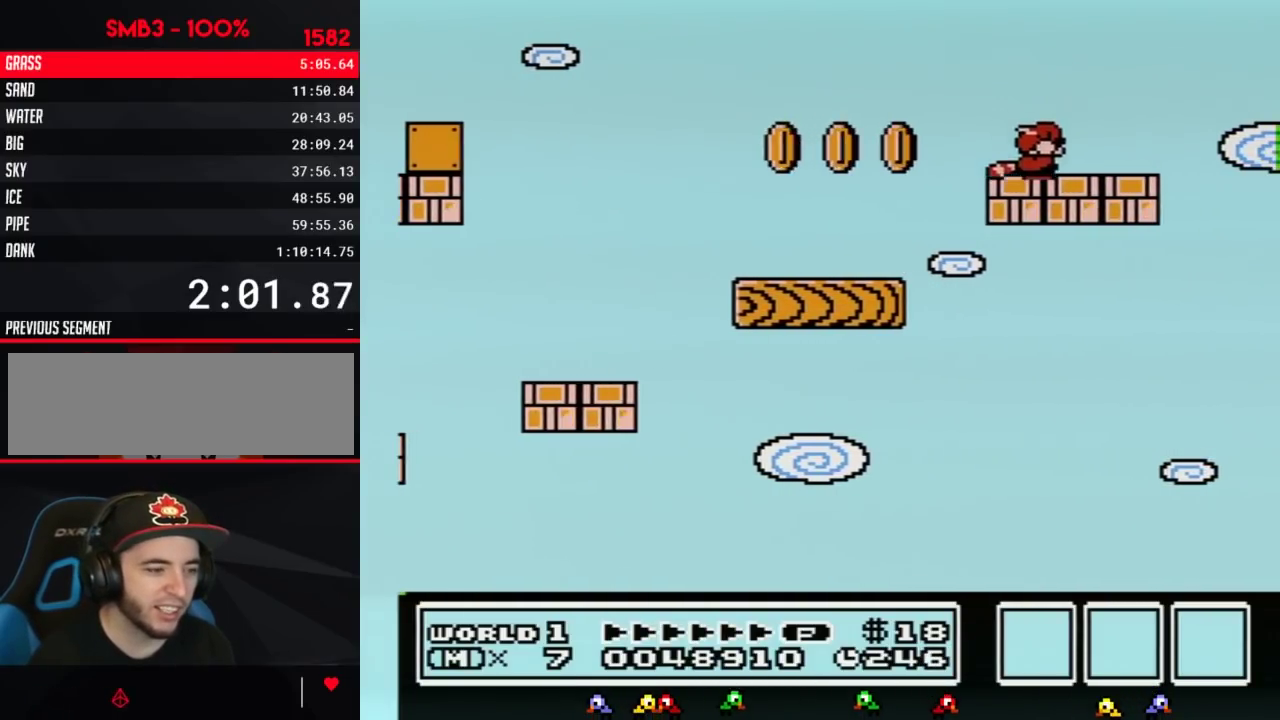
{"buttons": [], "events": [[133, "B", "down"], [133, "DPAD_DOWN", "down"], [167, "A", "down"], [267, "DPAD_DOWN", "up"], [300, "A", "up"], [333, "B", "up"]]}
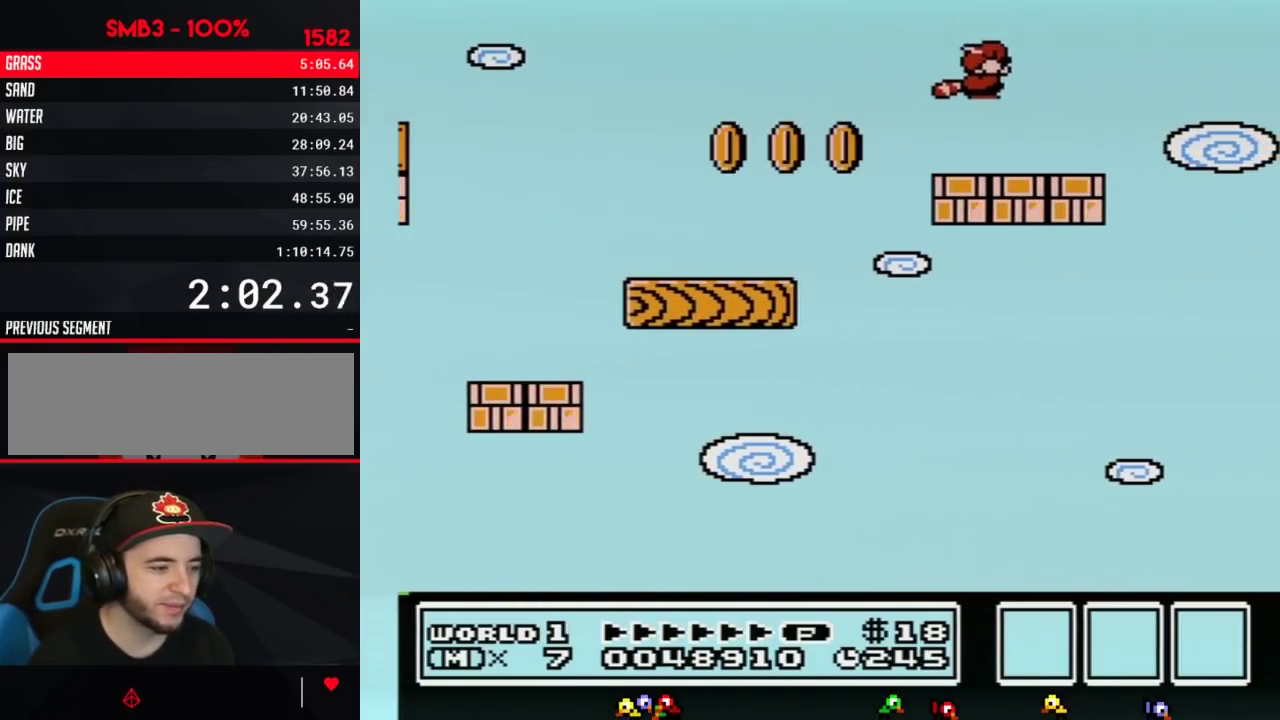
{"buttons": ["B"], "events": [[100, "B", "down"], [267, "DPAD_DOWN", "down"], [417, "DPAD_DOWN", "up"]]}
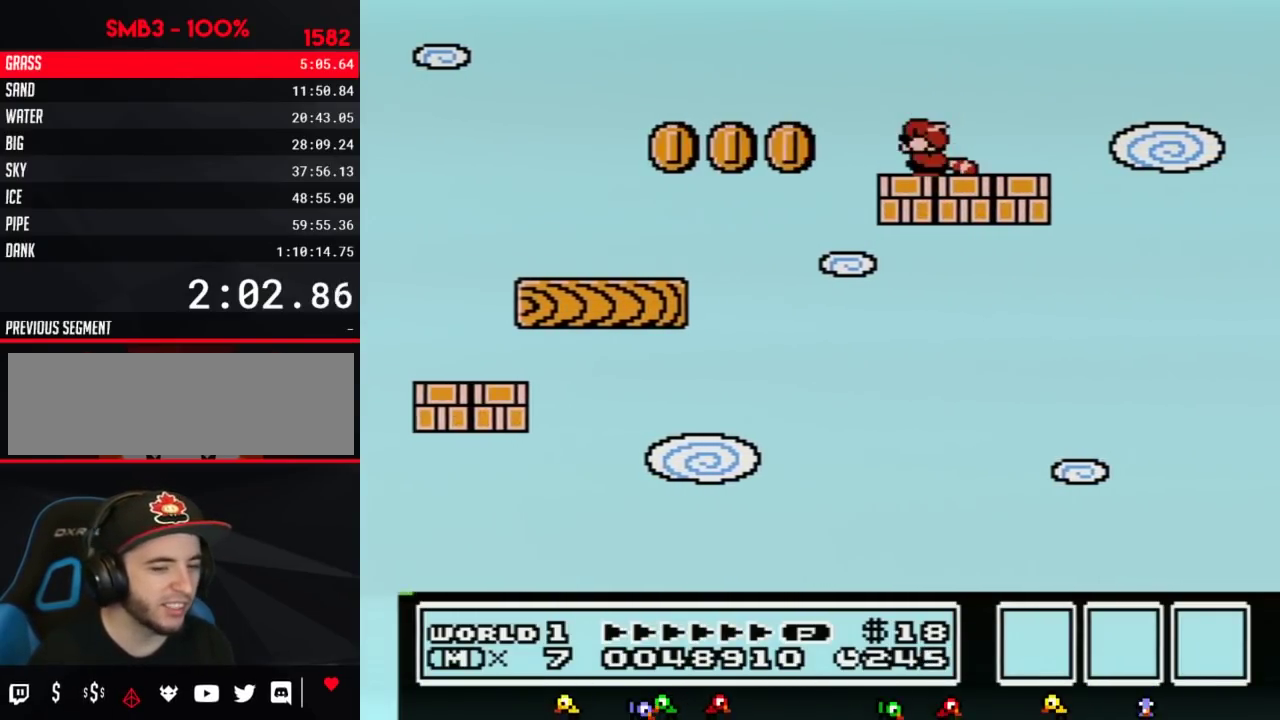
{"buttons": ["B"], "events": [[83, "DPAD_DOWN", "down"], [200, "DPAD_DOWN", "up"], [300, "DPAD_DOWN", "down"], [417, "DPAD_DOWN", "up"]]}
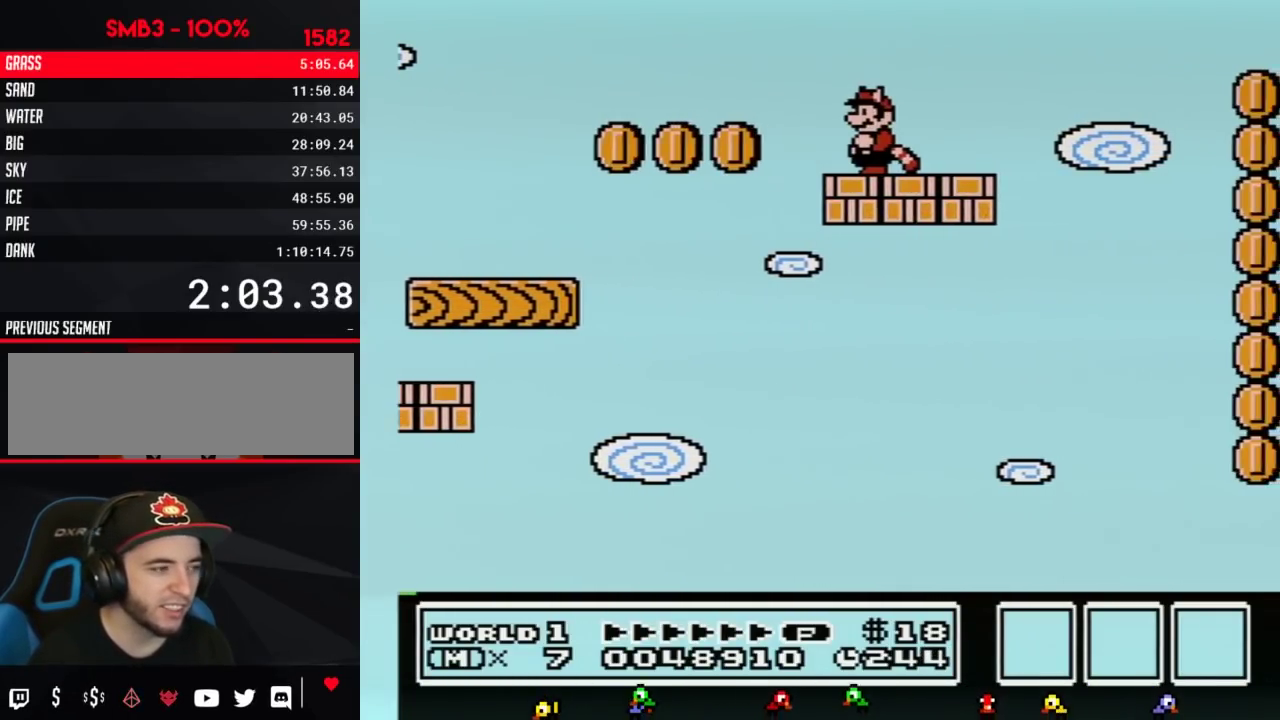
{"buttons": ["B", "DPAD_RIGHT"], "events": [[350, "DPAD_RIGHT", "down"]]}
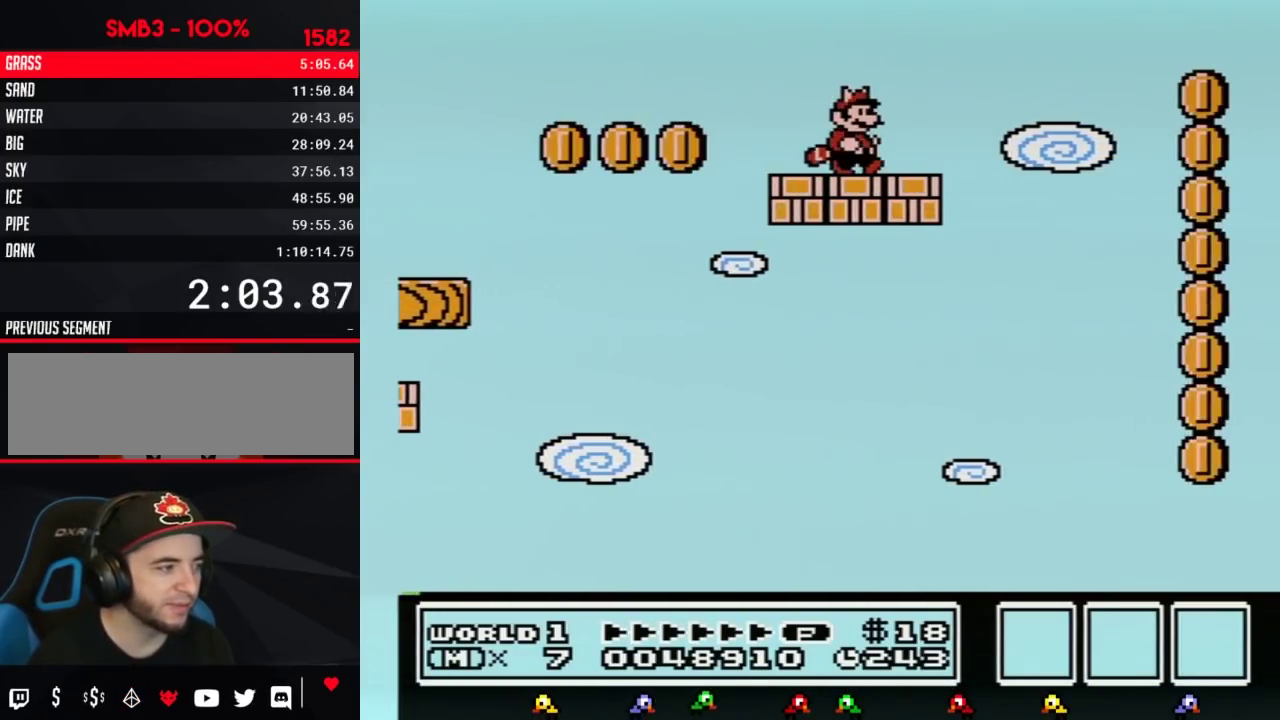
{"buttons": ["A", "B", "DPAD_RIGHT"], "events": [[333, "A", "down"]]}
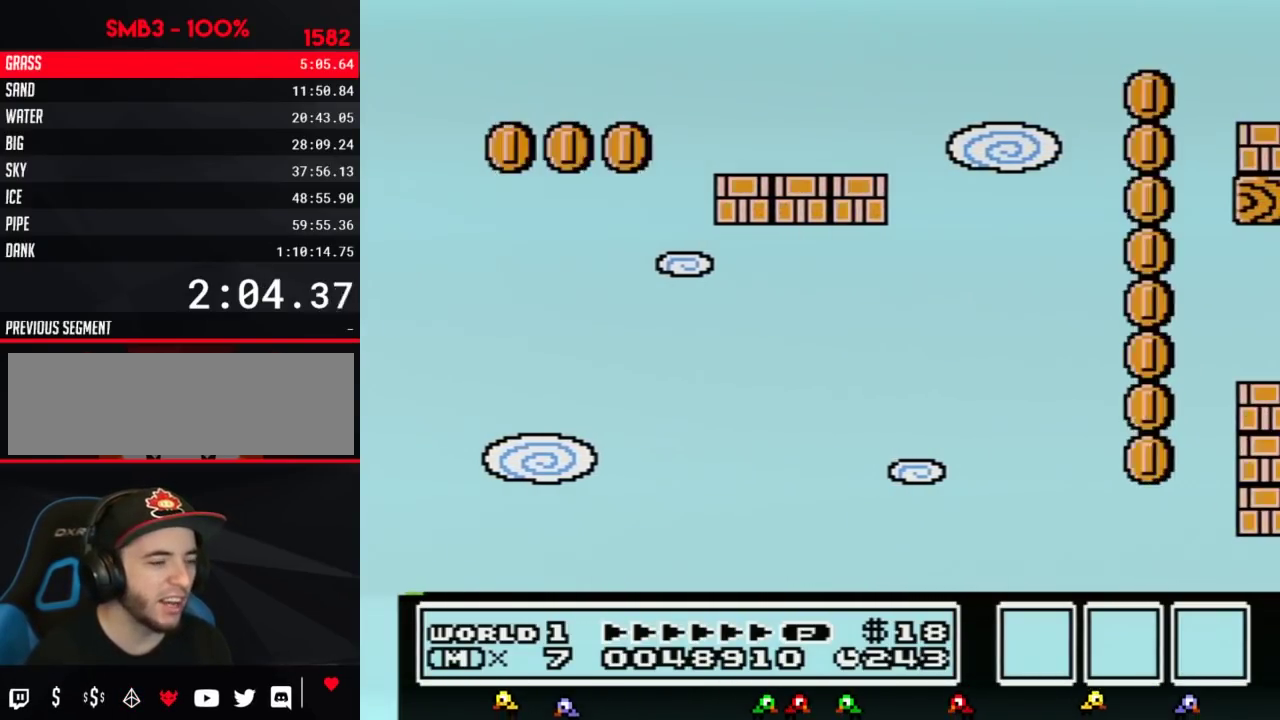
{"buttons": ["A", "B"], "events": [[300, "A", "up"], [450, "A", "down"], [450, "DPAD_RIGHT", "up"]]}
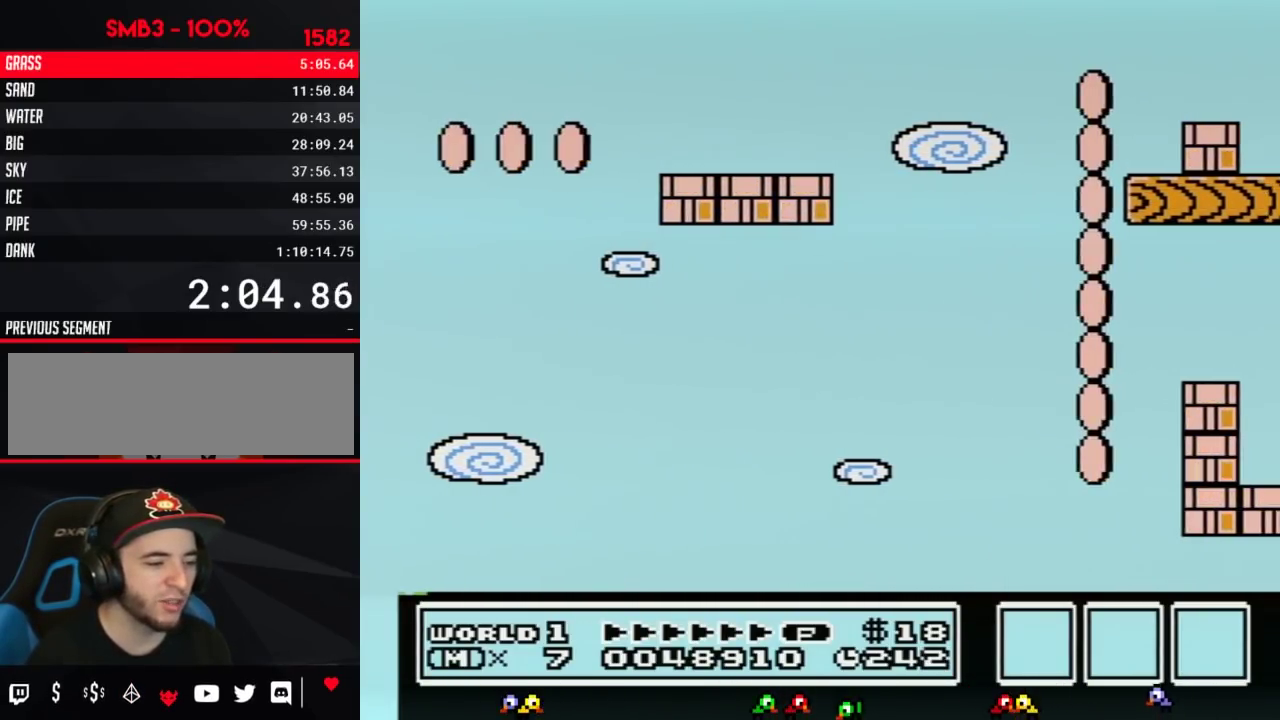
{"buttons": ["B"], "events": [[50, "A", "up"], [100, "A", "down"], [167, "A", "up"], [267, "A", "down"], [333, "A", "up"], [383, "A", "down"], [483, "A", "up"]]}
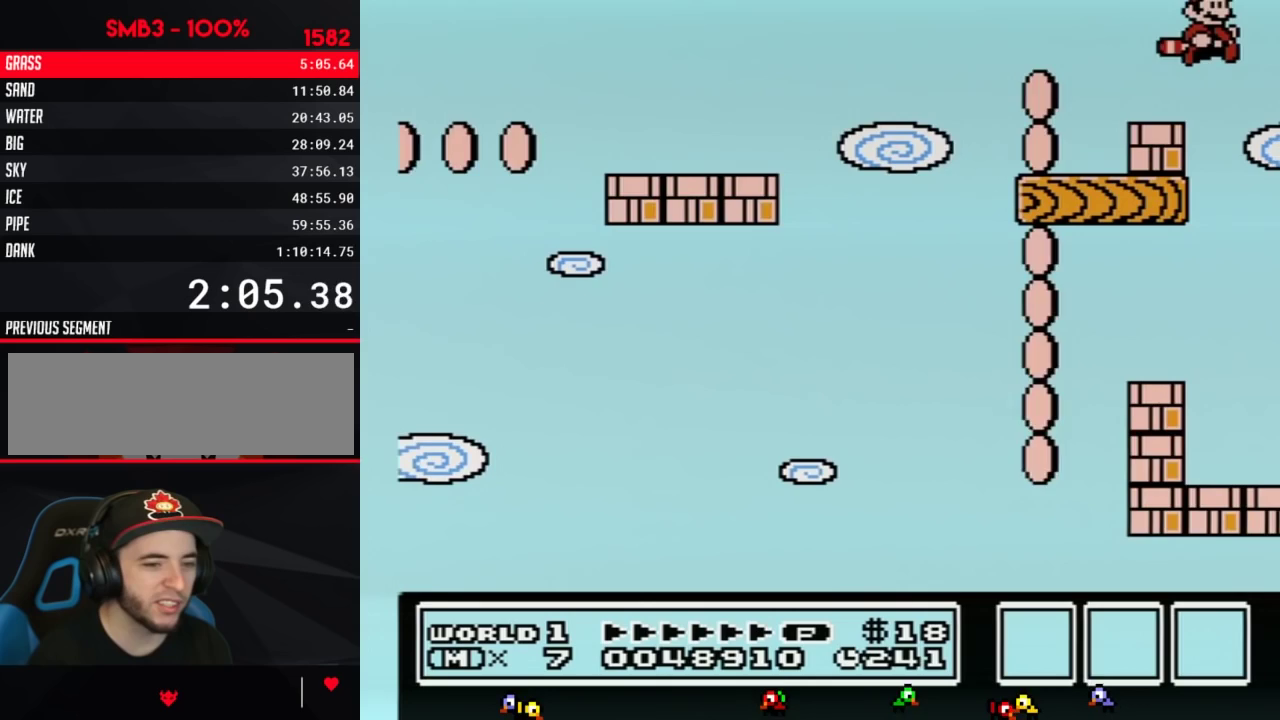
{"buttons": ["B"], "events": [[50, "A", "down"], [100, "A", "up"], [333, "DPAD_LEFT", "down"], [483, "DPAD_LEFT", "up"]]}
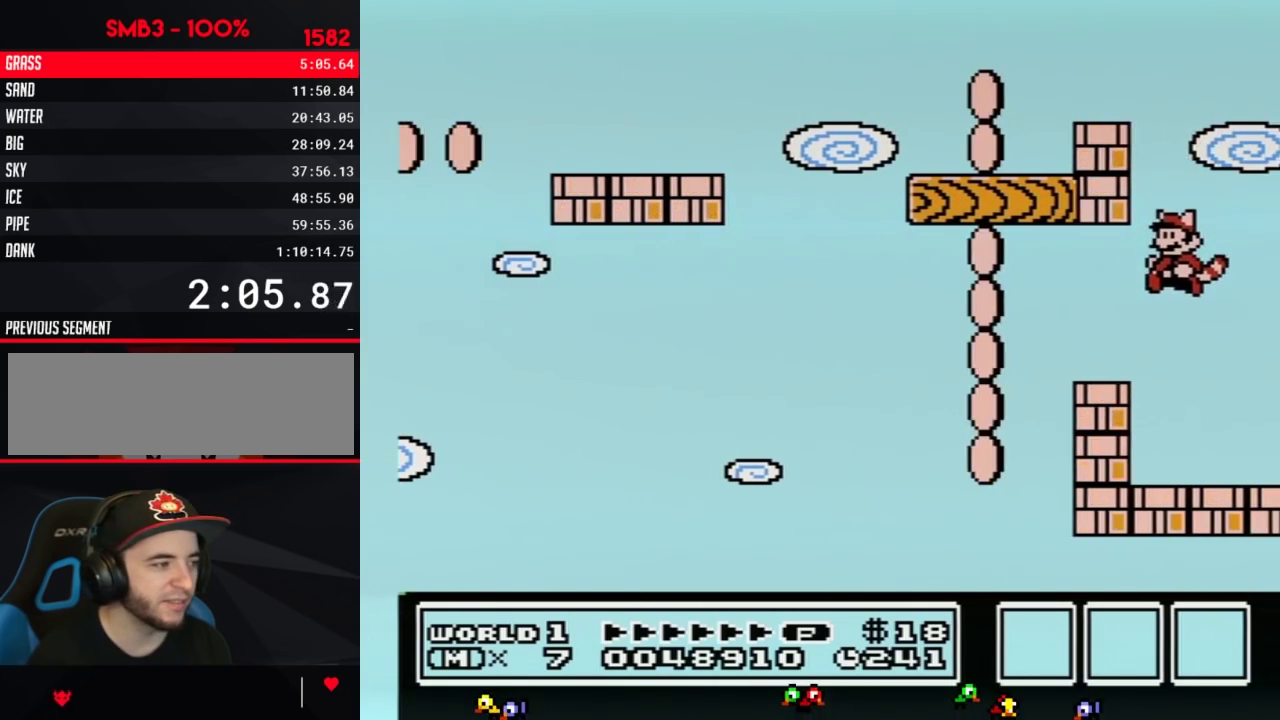
{"buttons": [], "events": [[83, "DPAD_LEFT", "down"], [117, "A", "down"], [233, "A", "up"], [233, "DPAD_LEFT", "up"], [333, "B", "up"], [367, "DPAD_RIGHT", "down"], [483, "DPAD_RIGHT", "up"]]}
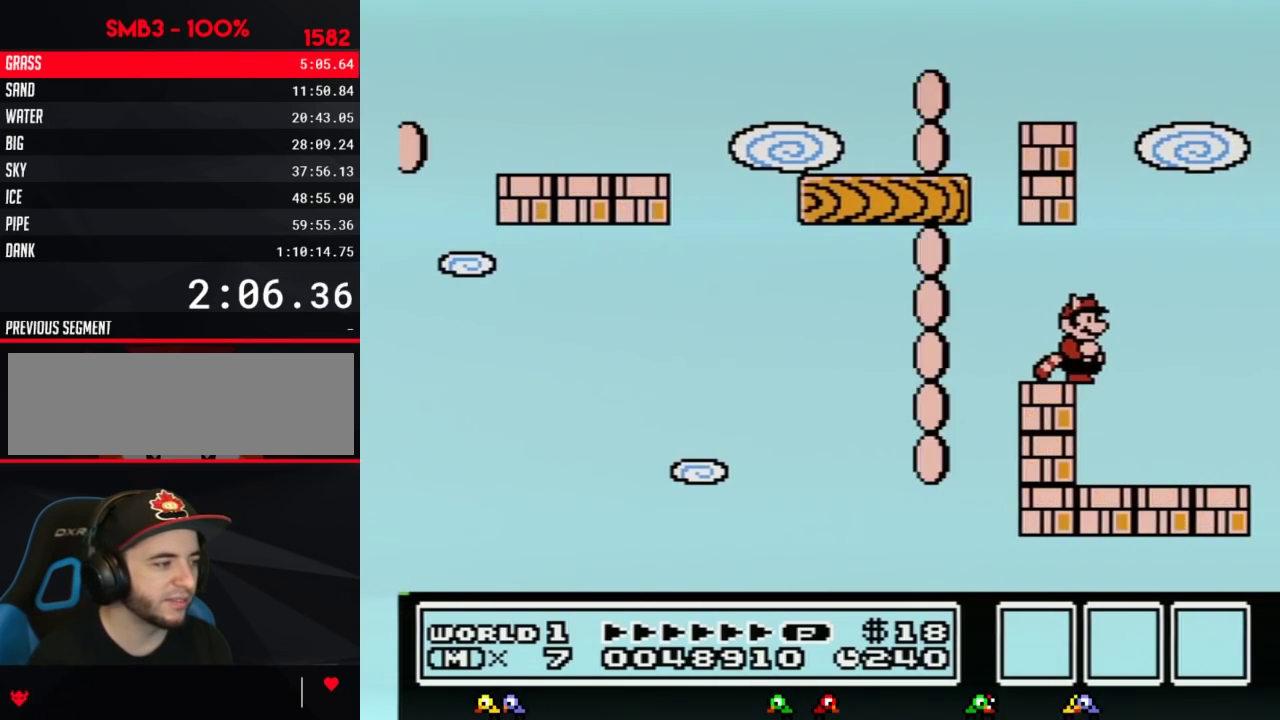
{"buttons": [], "events": [[150, "B", "down"], [167, "DPAD_DOWN", "down"], [217, "A", "down"], [283, "A", "up"], [317, "B", "up"], [317, "DPAD_DOWN", "up"]]}
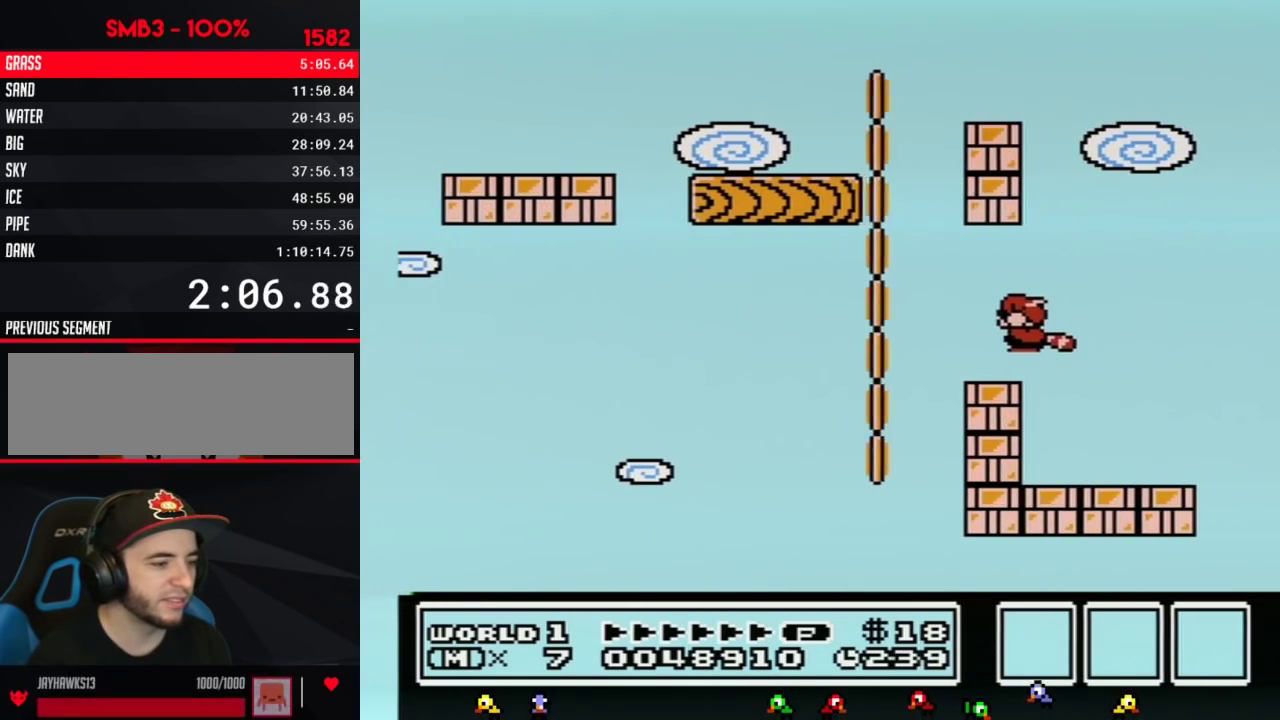
{"buttons": [], "events": [[150, "B", "down"], [150, "DPAD_DOWN", "down"], [183, "A", "down"], [283, "A", "up"], [283, "DPAD_DOWN", "up"], [317, "B", "up"]]}
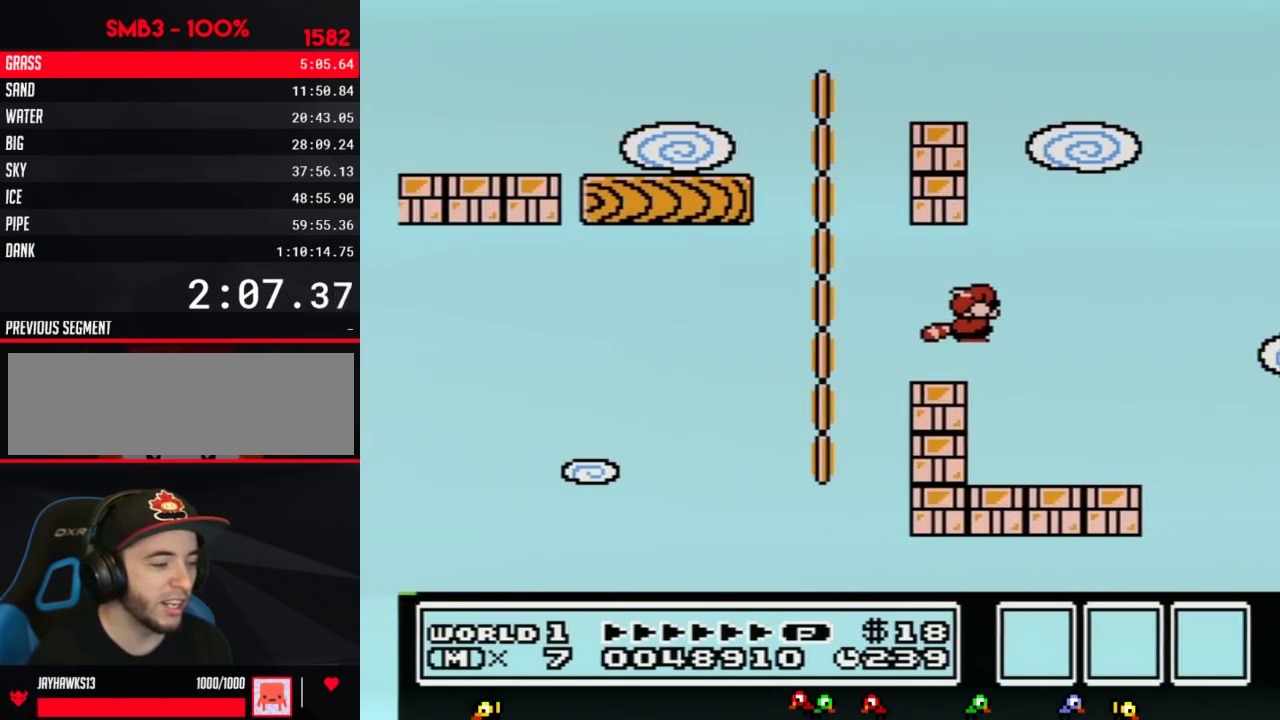
{"buttons": [], "events": []}
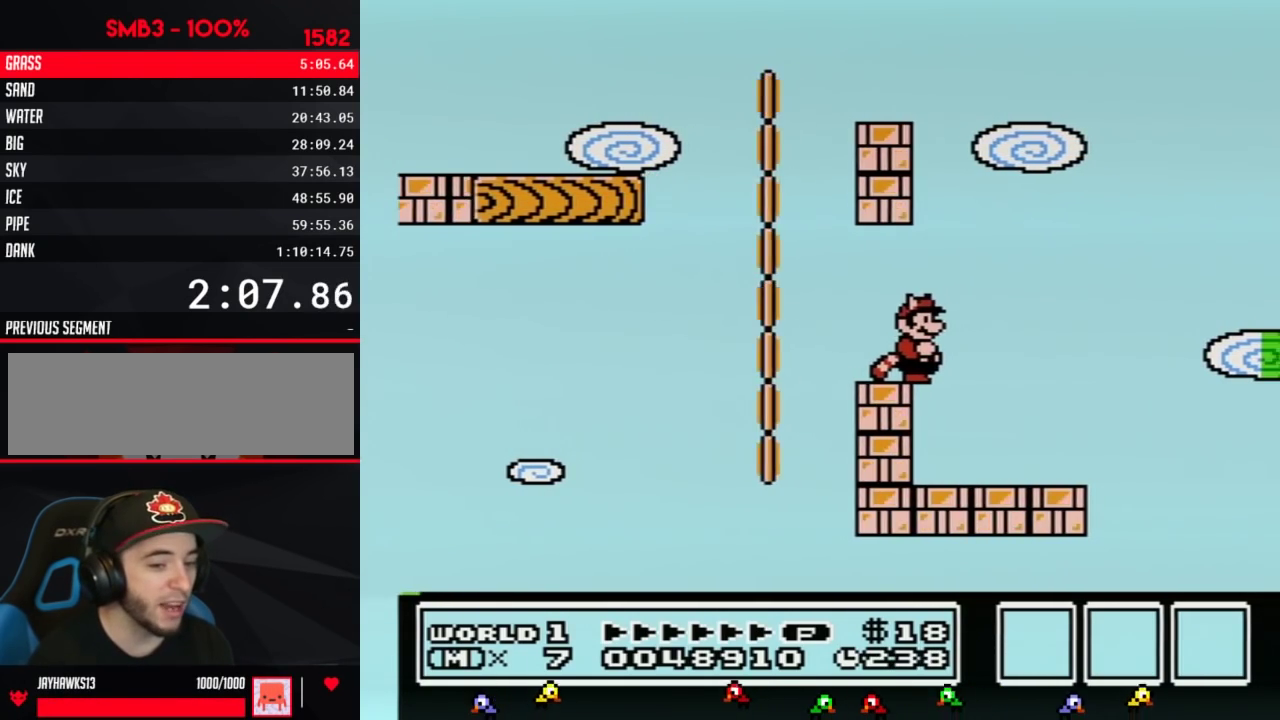
{"buttons": [], "events": [[183, "B", "down"], [250, "DPAD_DOWN", "down"], [283, "A", "down"], [350, "A", "up"], [383, "DPAD_DOWN", "up"], [400, "B", "up"]]}
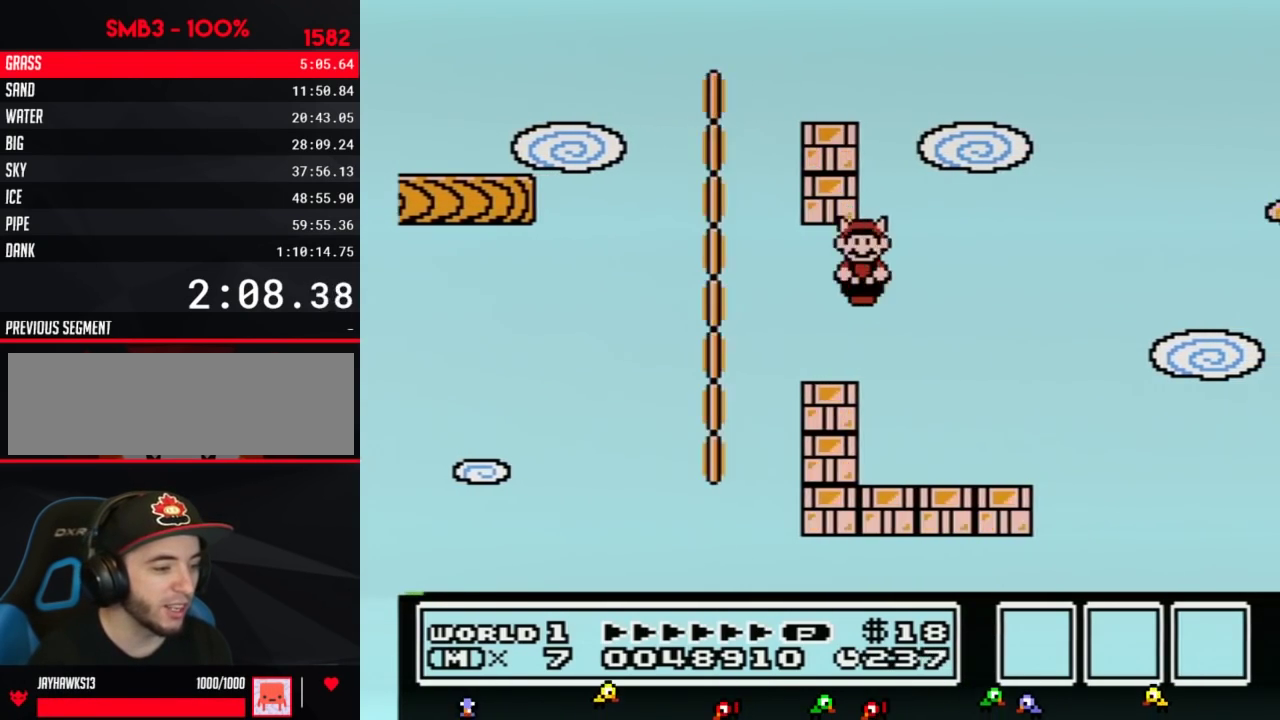
{"buttons": ["A", "B"], "events": [[33, "B", "down"], [217, "DPAD_RIGHT", "down"], [317, "A", "down"], [433, "DPAD_RIGHT", "up"]]}
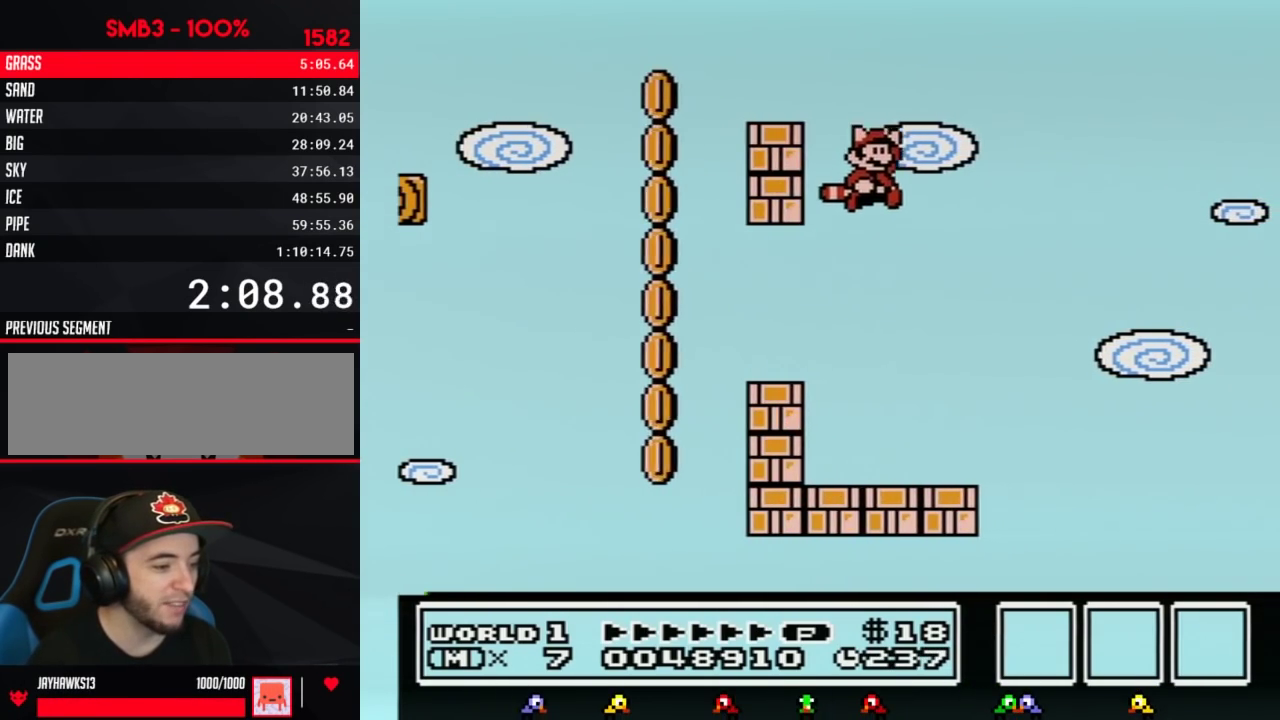
{"buttons": ["B", "DPAD_LEFT"], "events": [[150, "A", "up"], [500, "DPAD_LEFT", "down"]]}
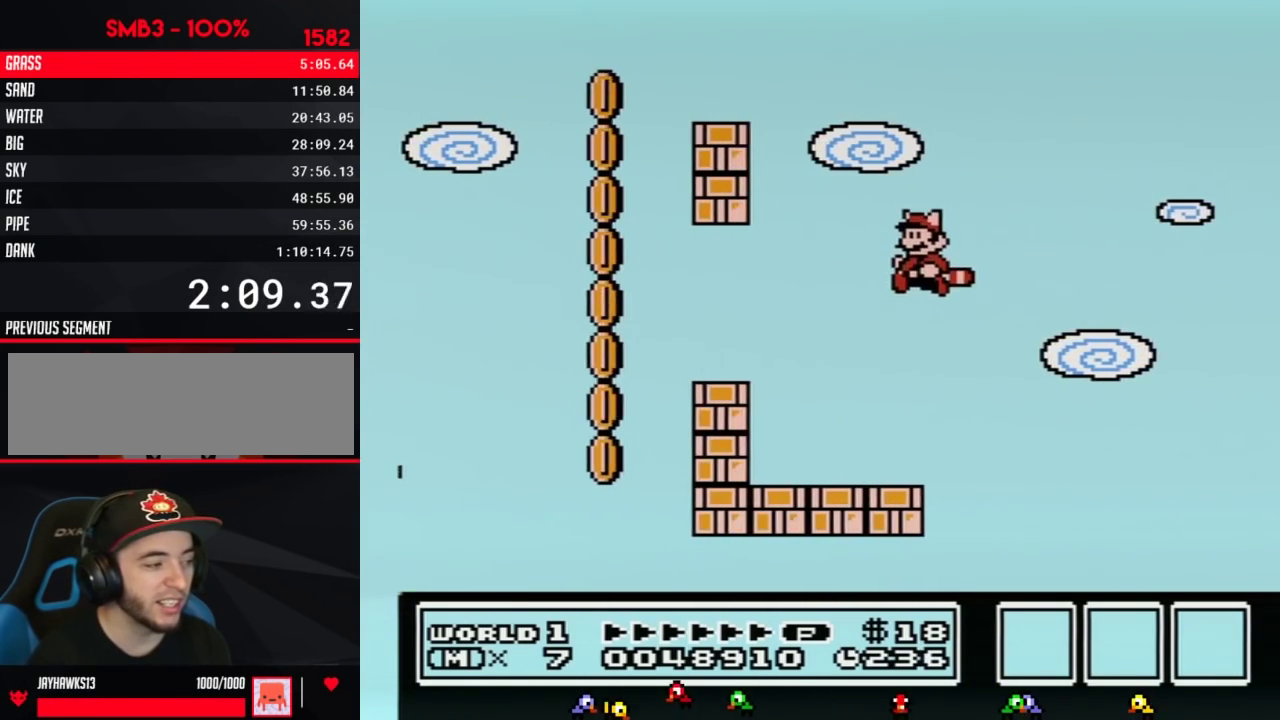
{"buttons": ["B", "DPAD_LEFT"], "events": [[33, "A", "down"], [117, "A", "up"]]}
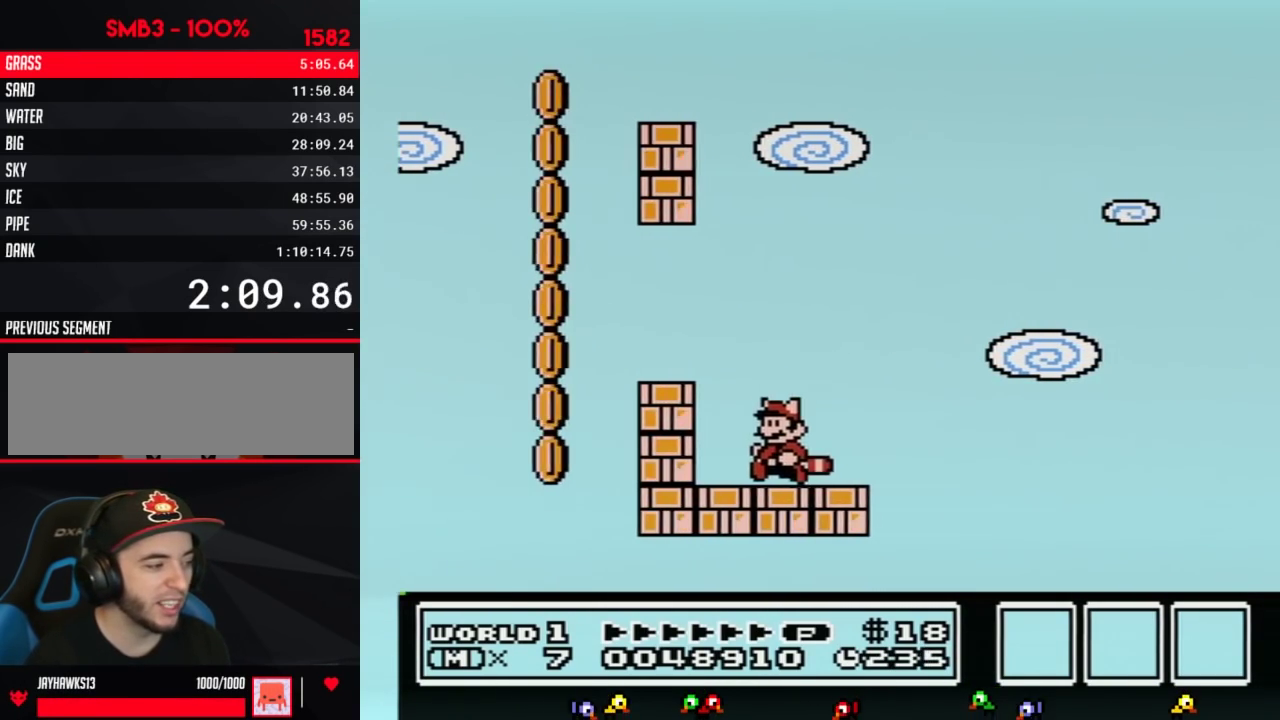
{"buttons": ["B", "DPAD_RIGHT"], "events": [[183, "DPAD_LEFT", "up"], [500, "DPAD_RIGHT", "down"]]}